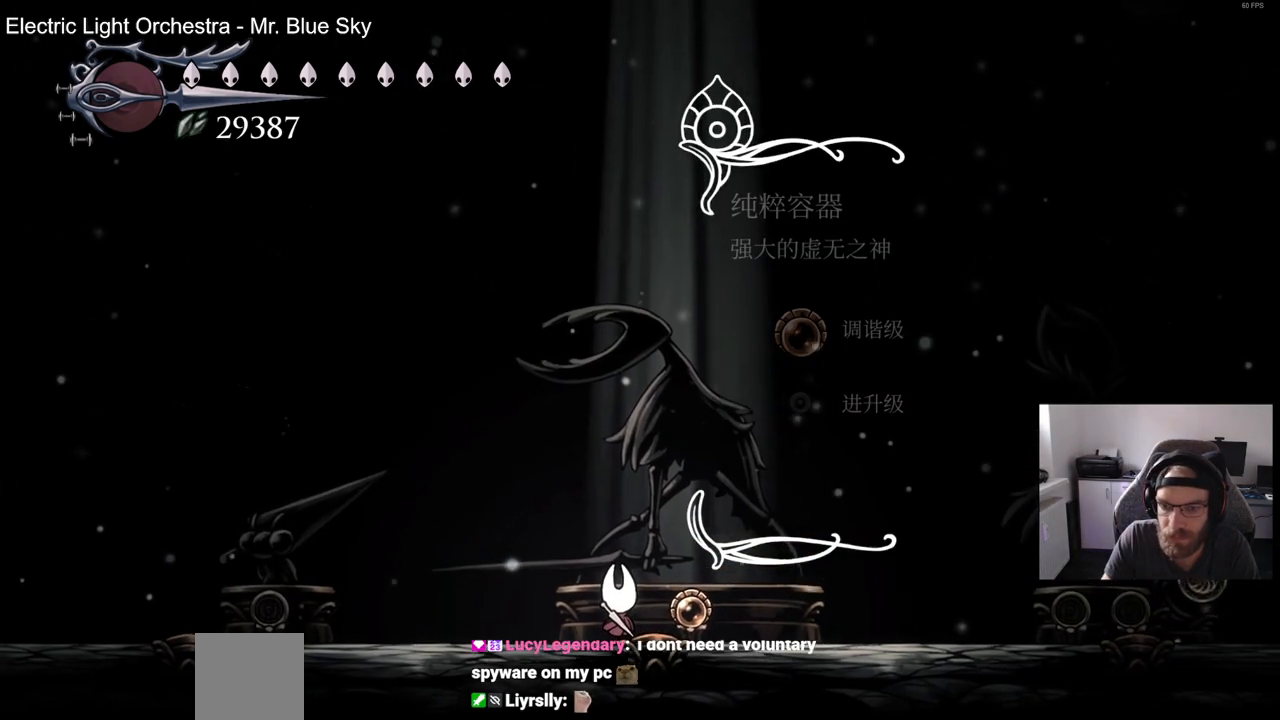
Gameplay with a controller (PlayStation layout); each line is a JSON object with the inputs held at the frame after it. "events" lists button and stick changes between this image and that frame as [ms after this image, input, new state], when the widget could be followed in between. Not read: CROSS L1 R1.
{"buttons": [], "left_stick": "center", "right_stick": "center", "events": []}
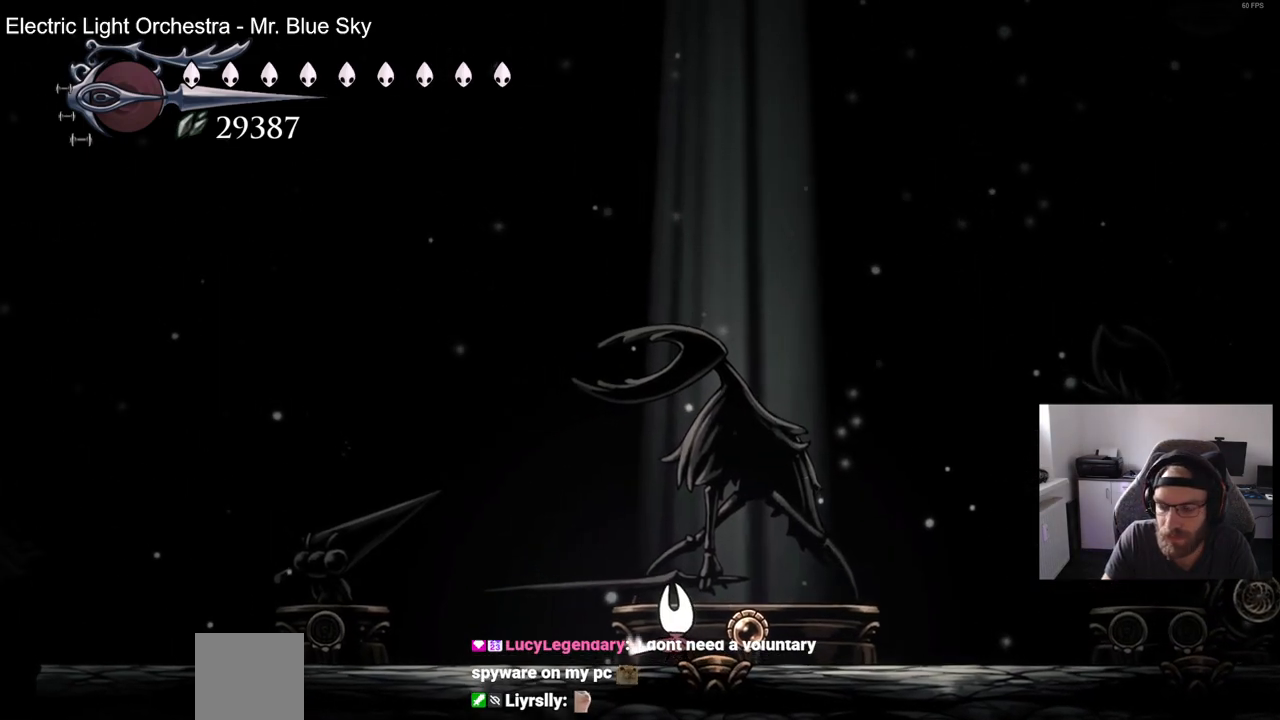
{"buttons": [], "left_stick": "center", "right_stick": "center", "events": []}
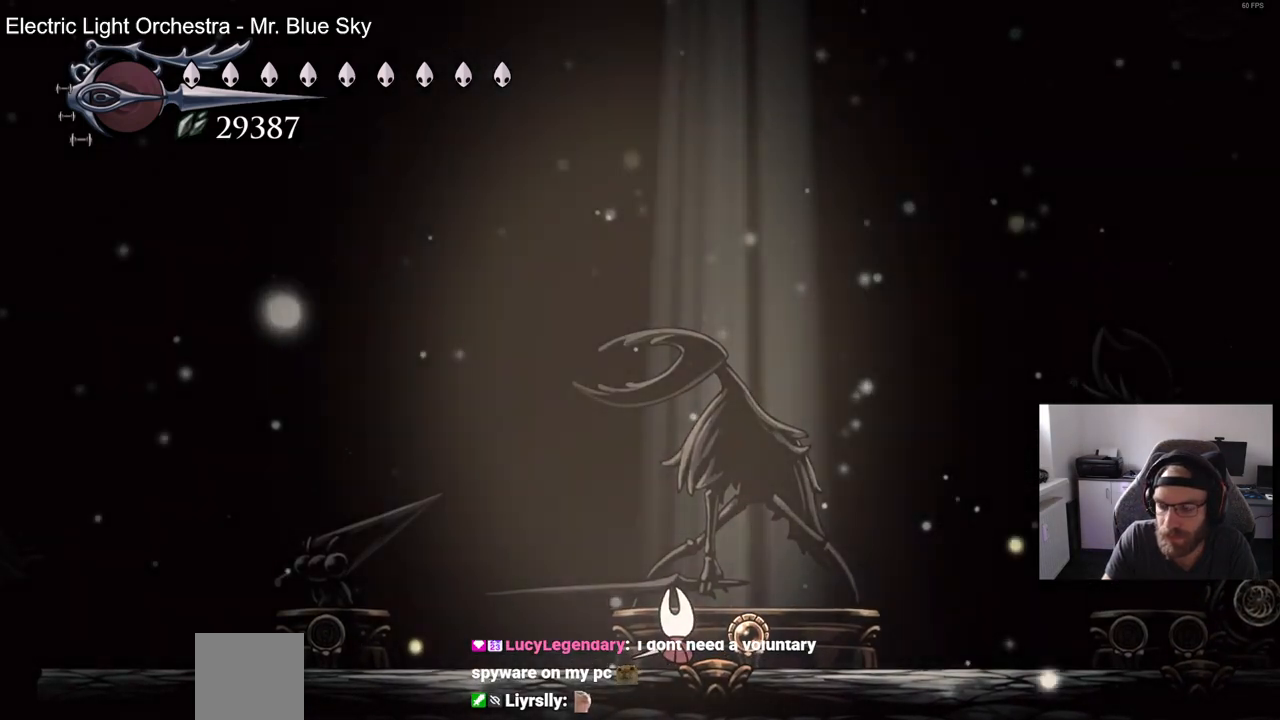
{"buttons": [], "left_stick": "center", "right_stick": "center", "events": []}
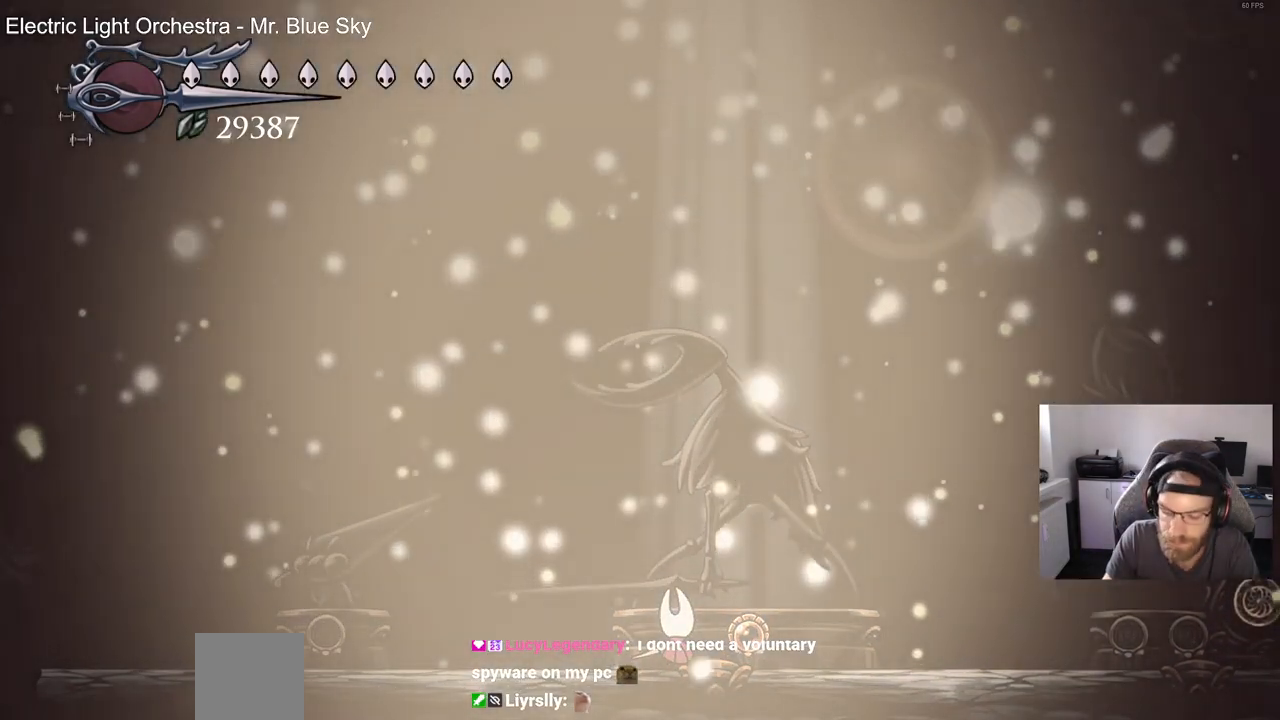
{"buttons": [], "left_stick": "center", "right_stick": "center", "events": []}
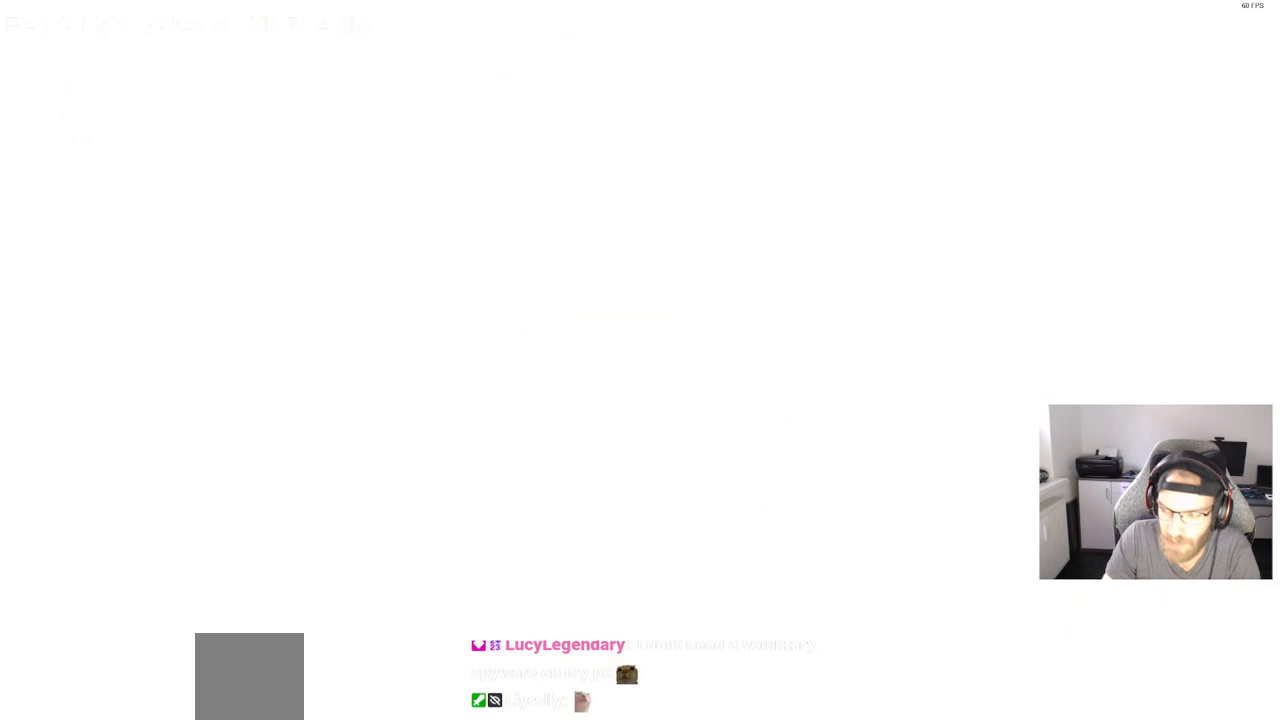
{"buttons": [], "left_stick": "center", "right_stick": "center", "events": []}
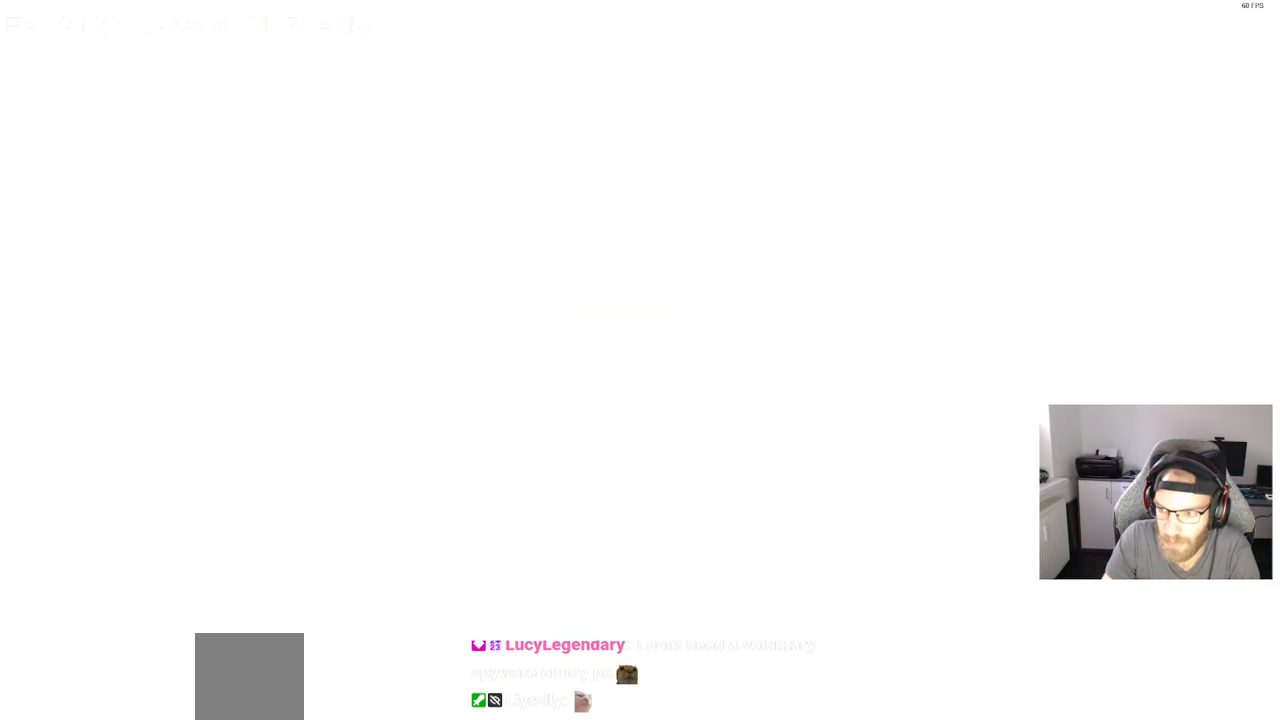
{"buttons": [], "left_stick": "center", "right_stick": "center", "events": []}
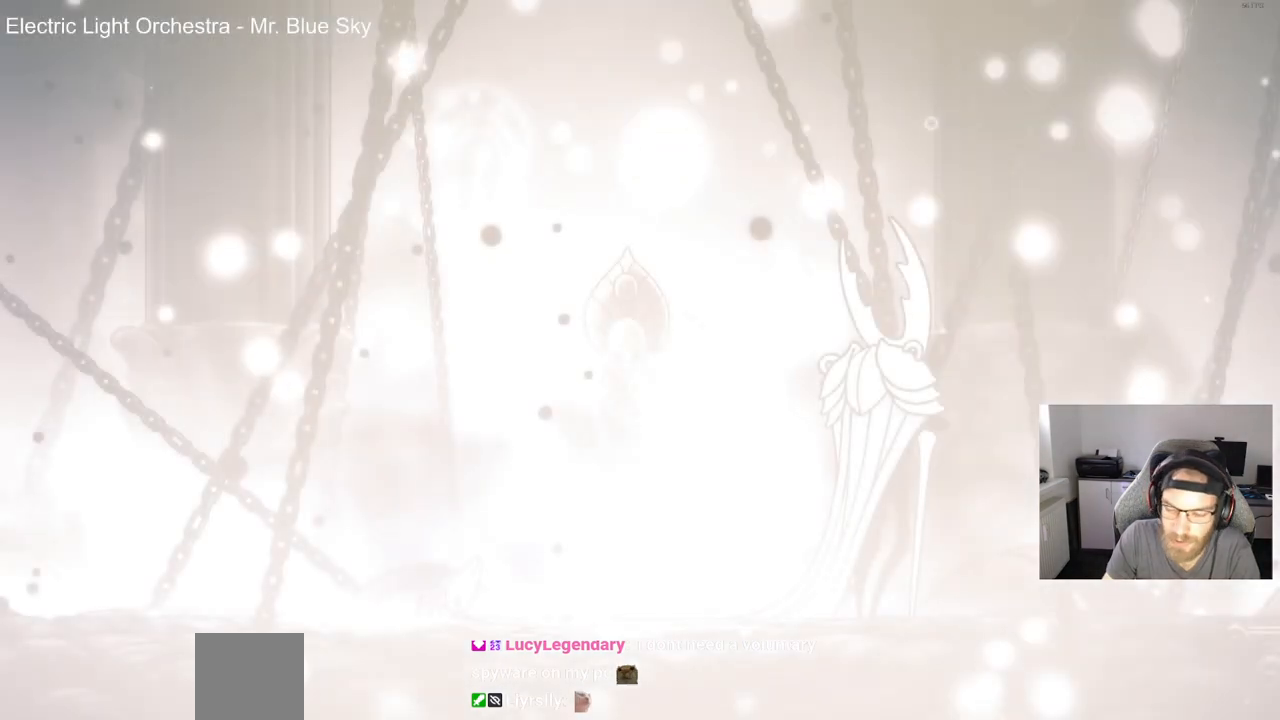
{"buttons": [], "left_stick": "center", "right_stick": "center", "events": []}
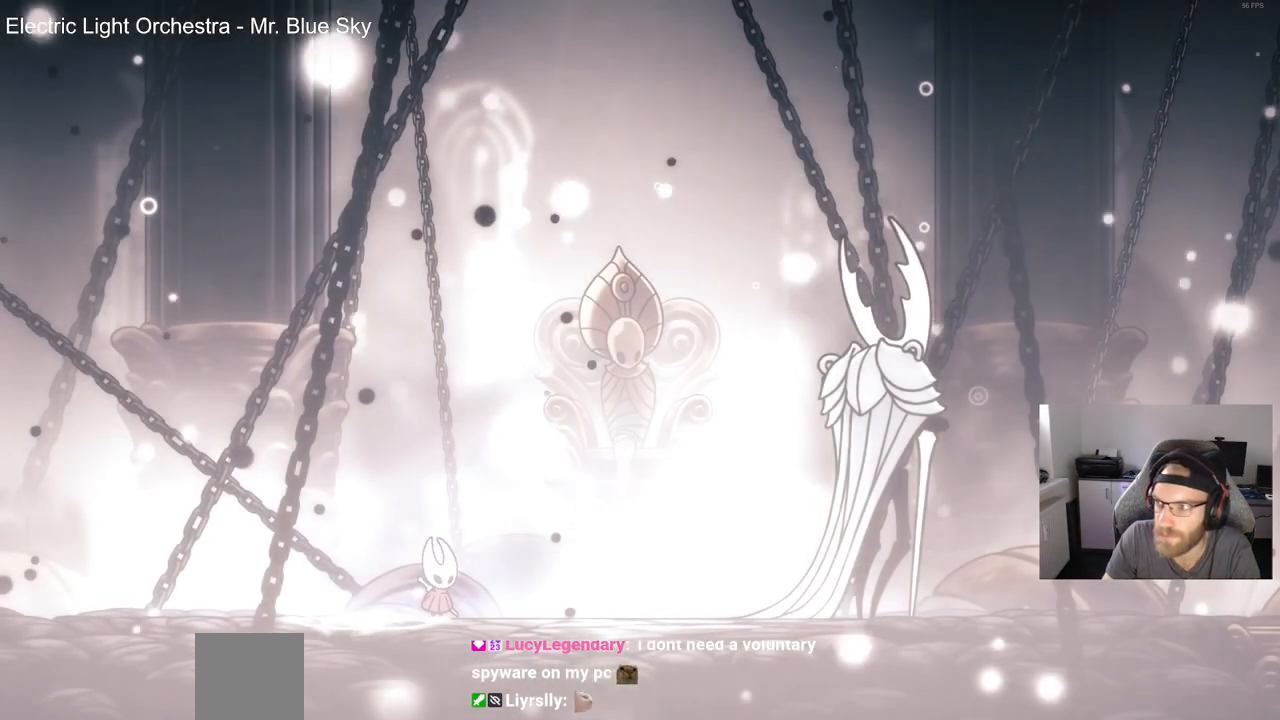
{"buttons": [], "left_stick": "center", "right_stick": "center", "events": []}
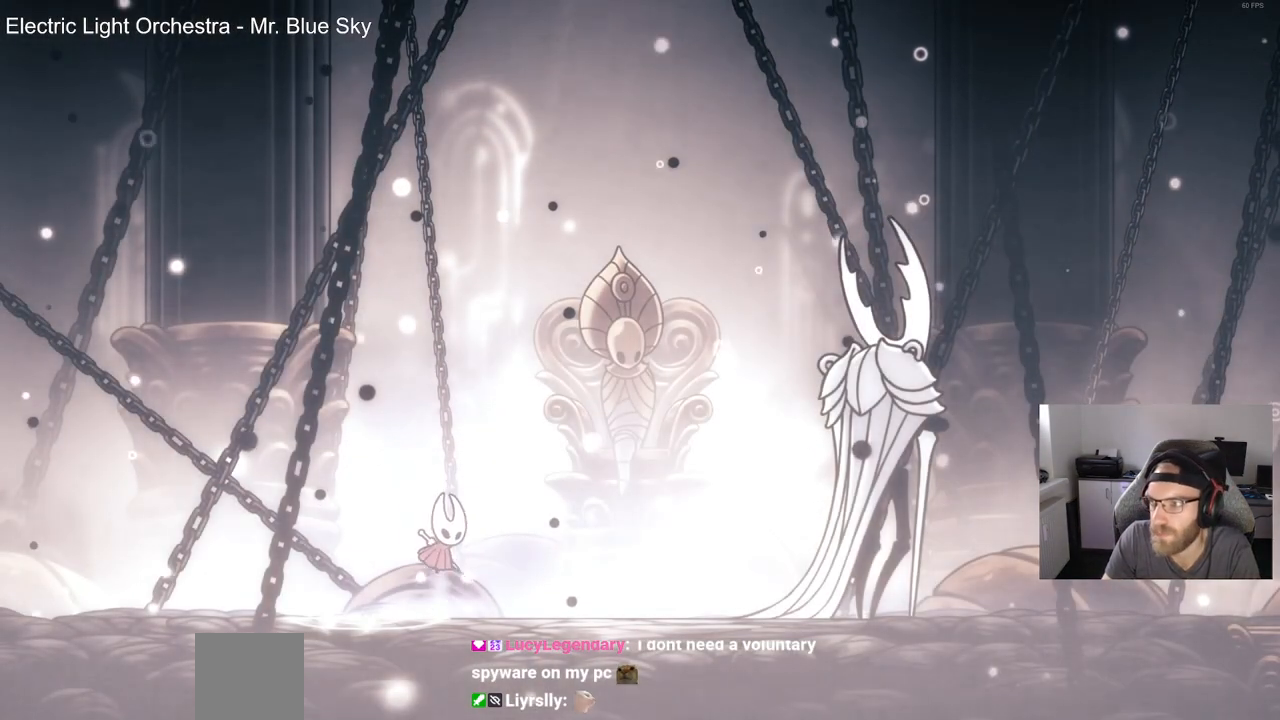
{"buttons": [], "left_stick": "center", "right_stick": "center", "events": []}
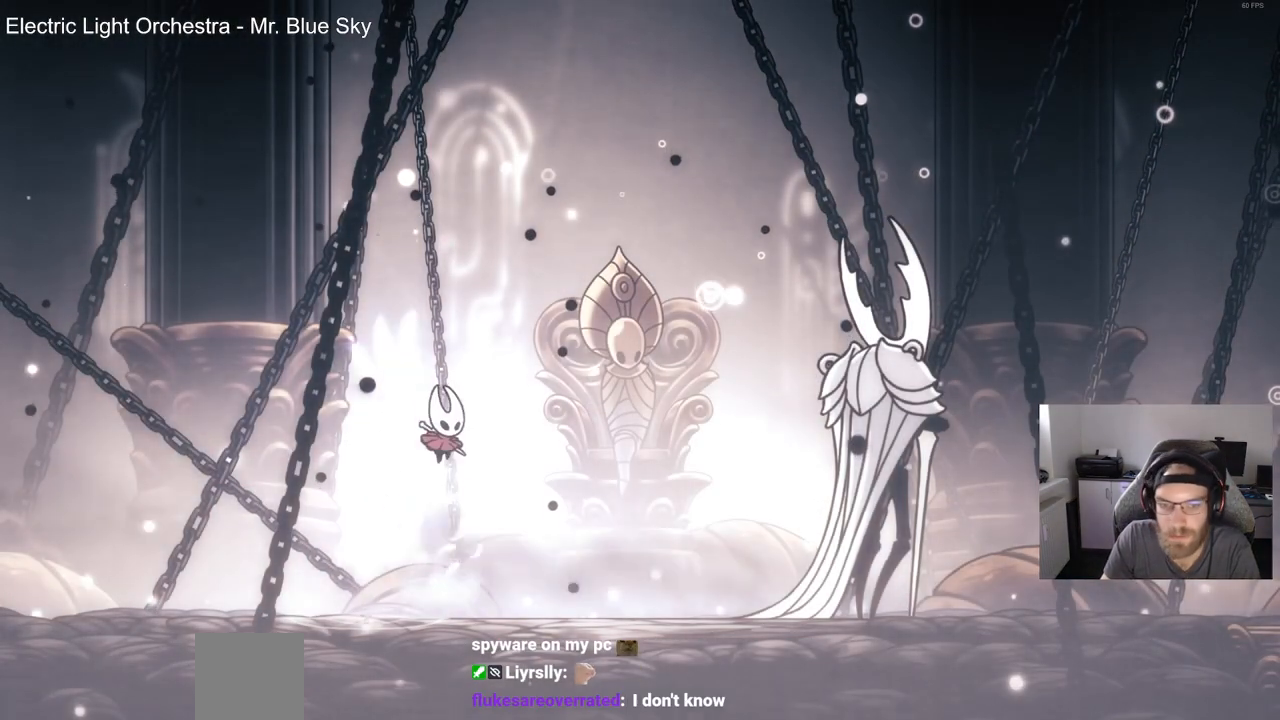
{"buttons": ["DPAD_RIGHT"], "left_stick": "center", "right_stick": "center", "events": [[117, "DPAD_RIGHT", "down"]]}
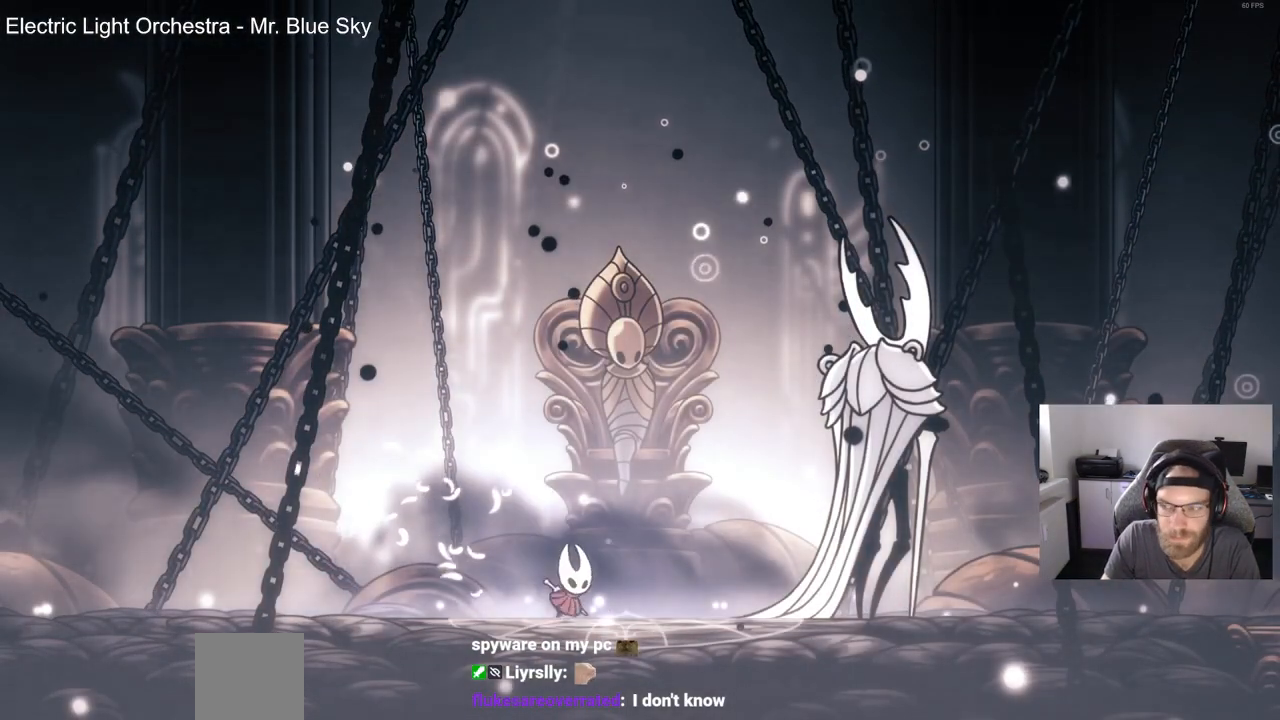
{"buttons": ["SQUARE"], "left_stick": "center", "right_stick": "center"}
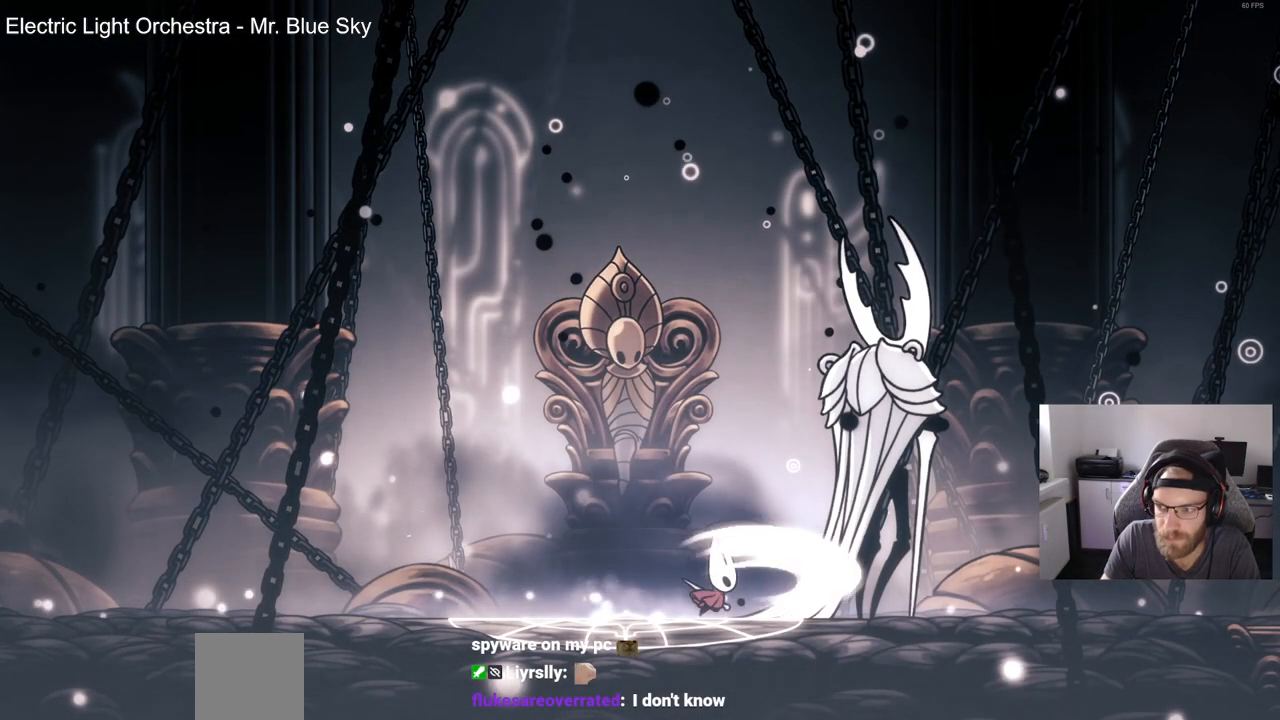
{"buttons": [], "left_stick": "center", "right_stick": "center", "events": [[67, "SQUARE", "up"], [233, "SQUARE", "down"], [400, "SQUARE", "up"]]}
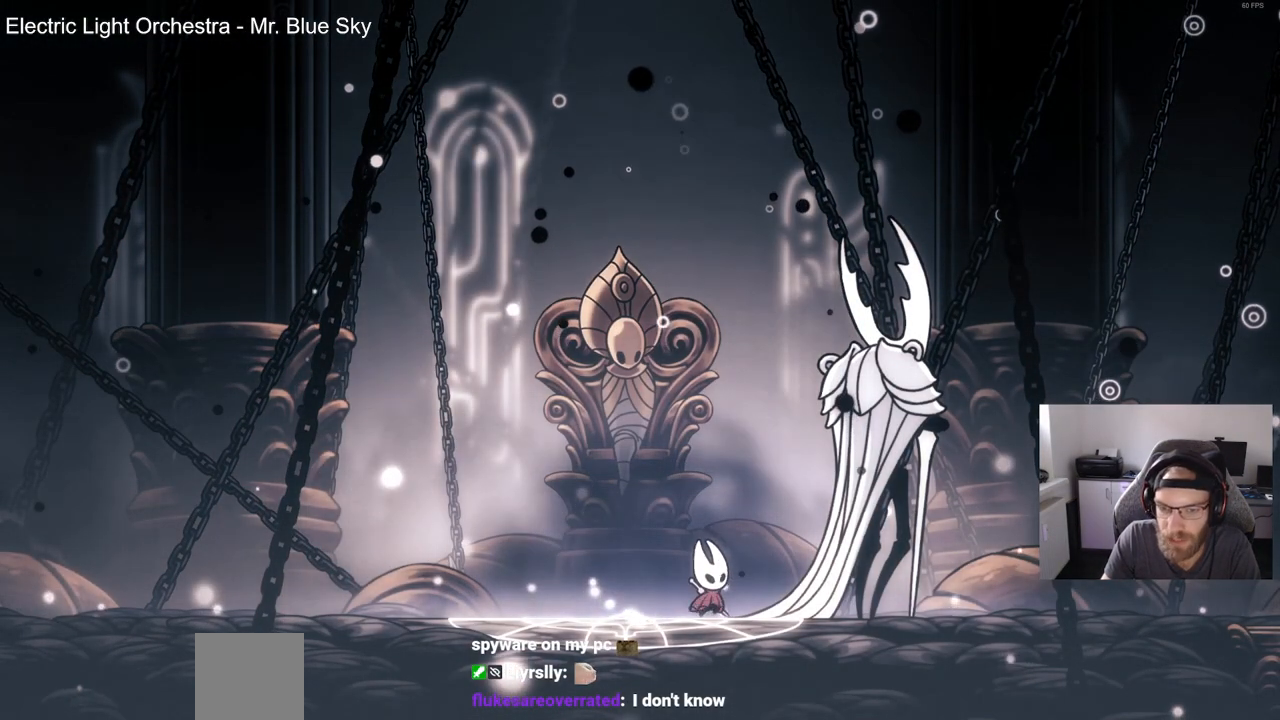
{"buttons": [], "left_stick": "center", "right_stick": "center", "events": [[133, "SQUARE", "down"], [250, "SQUARE", "up"]]}
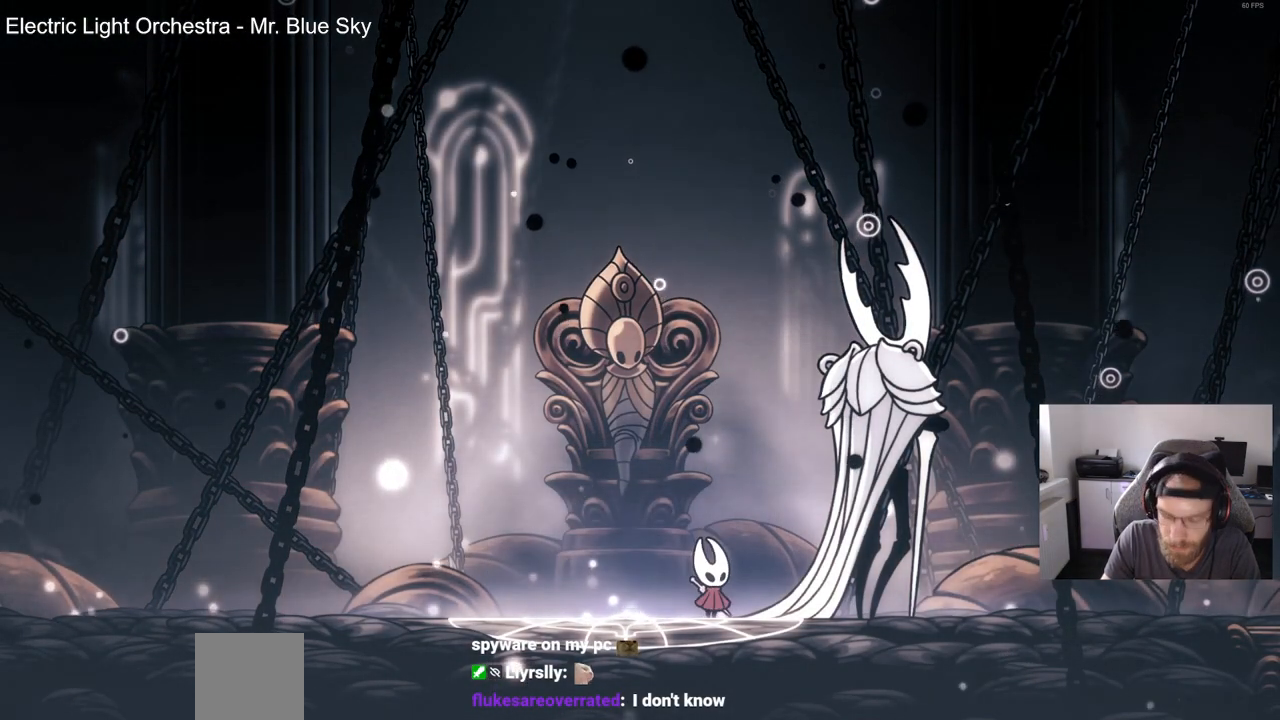
{"buttons": ["DPAD_RIGHT"], "left_stick": "center", "right_stick": "center", "events": [[83, "SQUARE", "down"], [217, "SQUARE", "up"], [433, "DPAD_RIGHT", "down"]]}
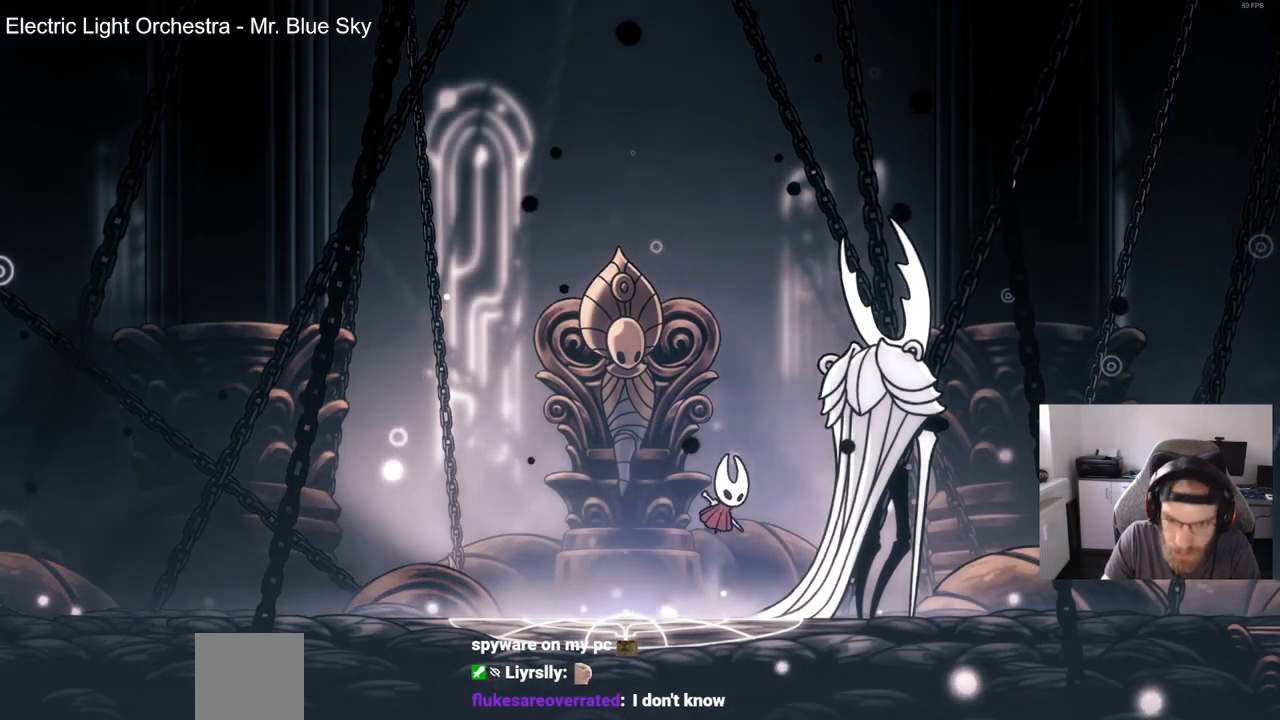
{"buttons": ["SQUARE", "DPAD_LEFT"], "left_stick": "center", "right_stick": "center", "events": [[283, "DPAD_RIGHT", "up"], [333, "SQUARE", "down"], [450, "DPAD_LEFT", "down"]]}
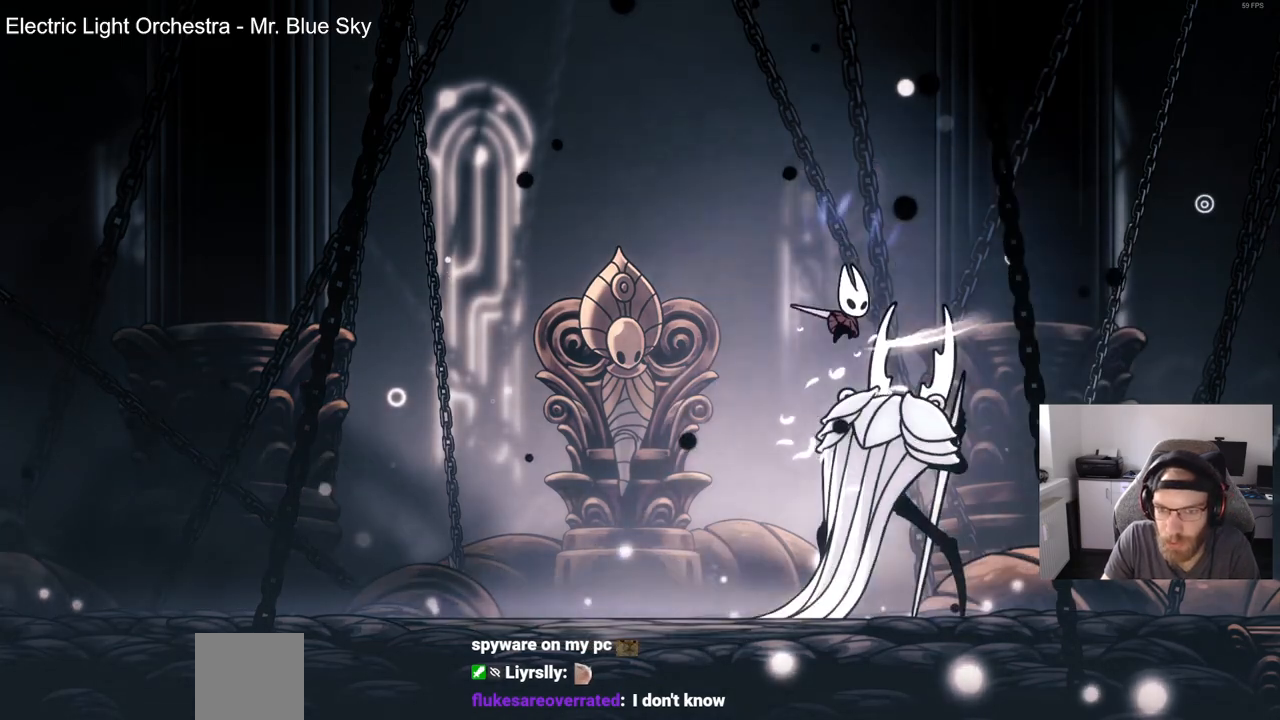
{"buttons": ["SQUARE"], "left_stick": "center", "right_stick": "center"}
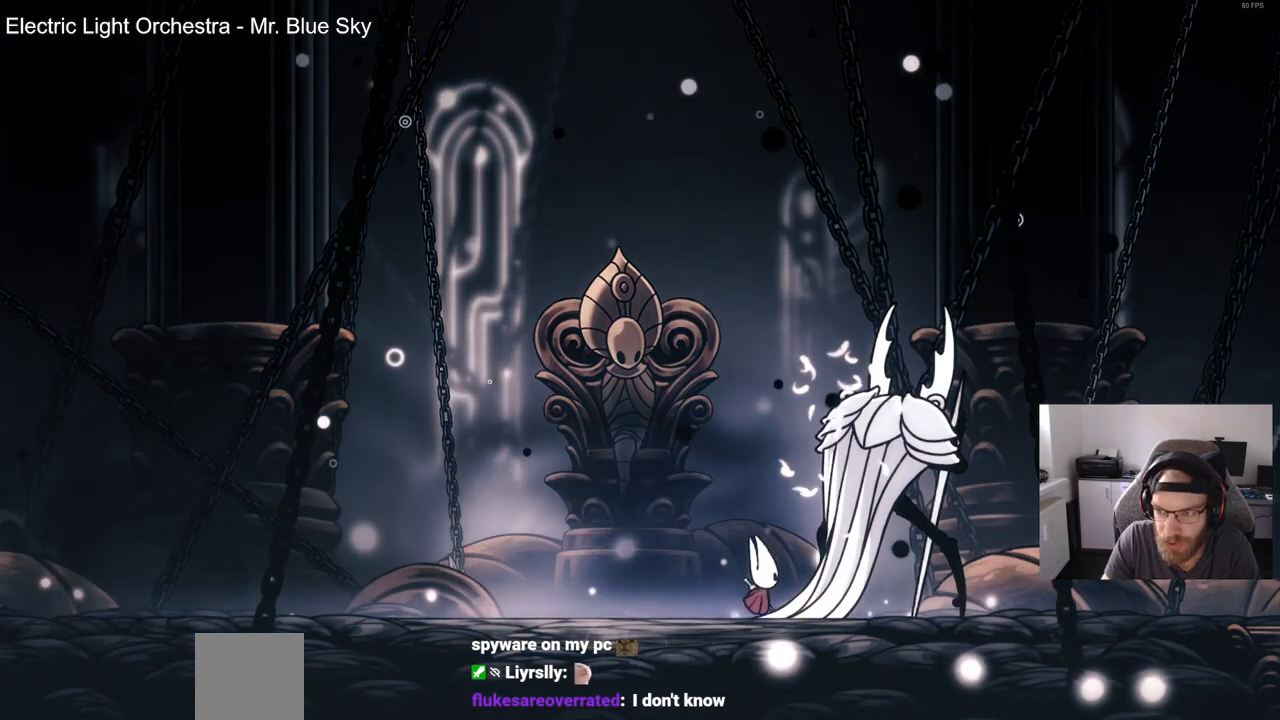
{"buttons": [], "left_stick": "center", "right_stick": "center", "events": [[117, "SQUARE", "up"], [250, "SQUARE", "down"], [433, "SQUARE", "up"]]}
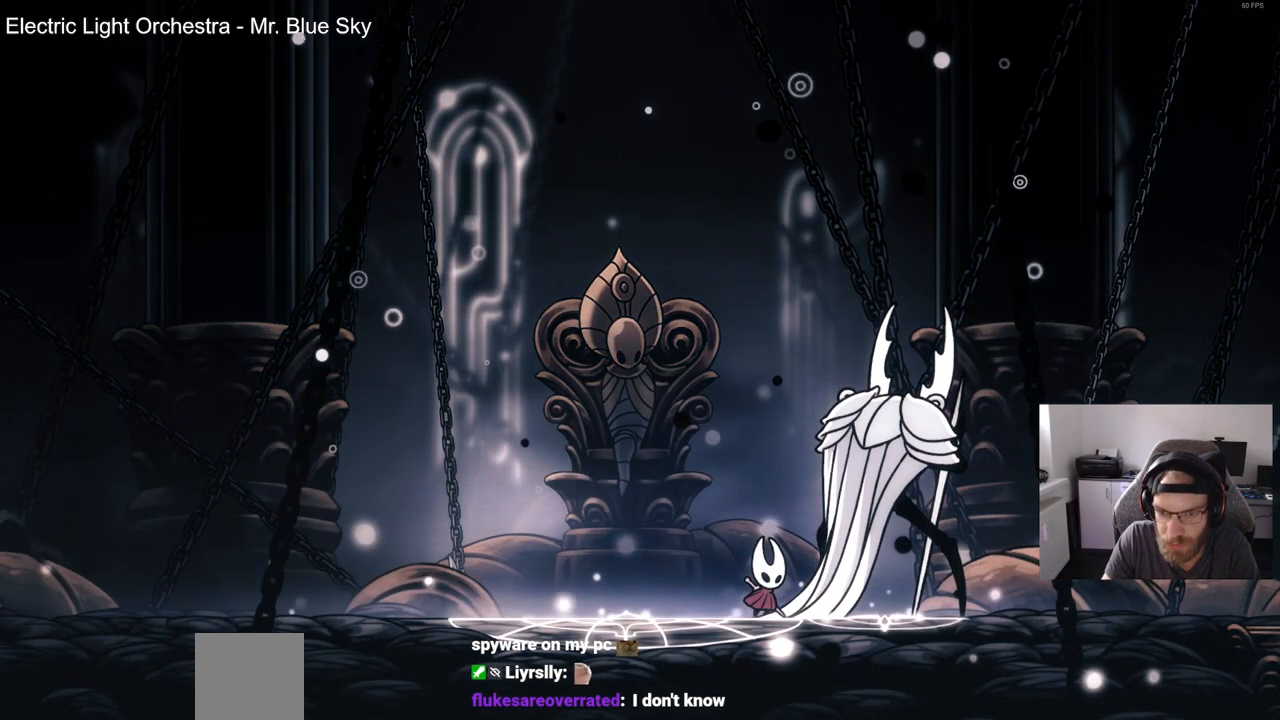
{"buttons": ["SQUARE"], "left_stick": "center", "right_stick": "center"}
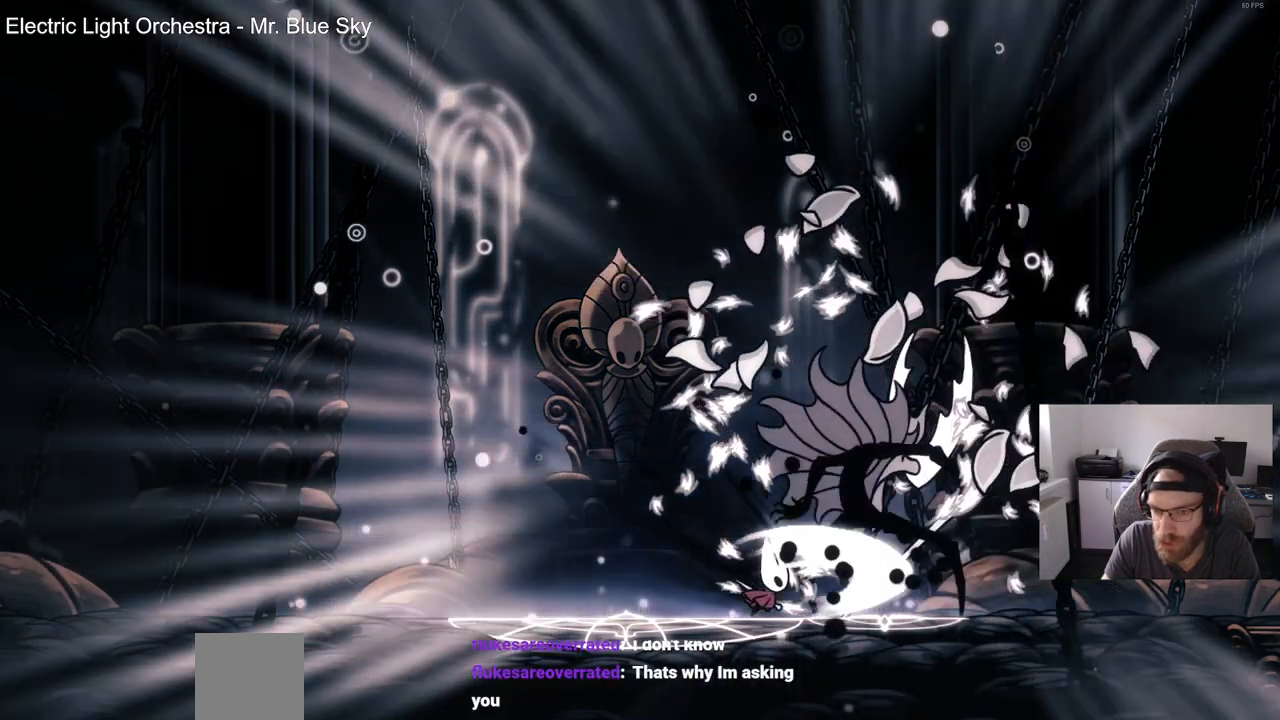
{"buttons": [], "left_stick": "center", "right_stick": "center", "events": [[67, "SQUARE", "up"], [217, "SQUARE", "down"], [383, "SQUARE", "up"]]}
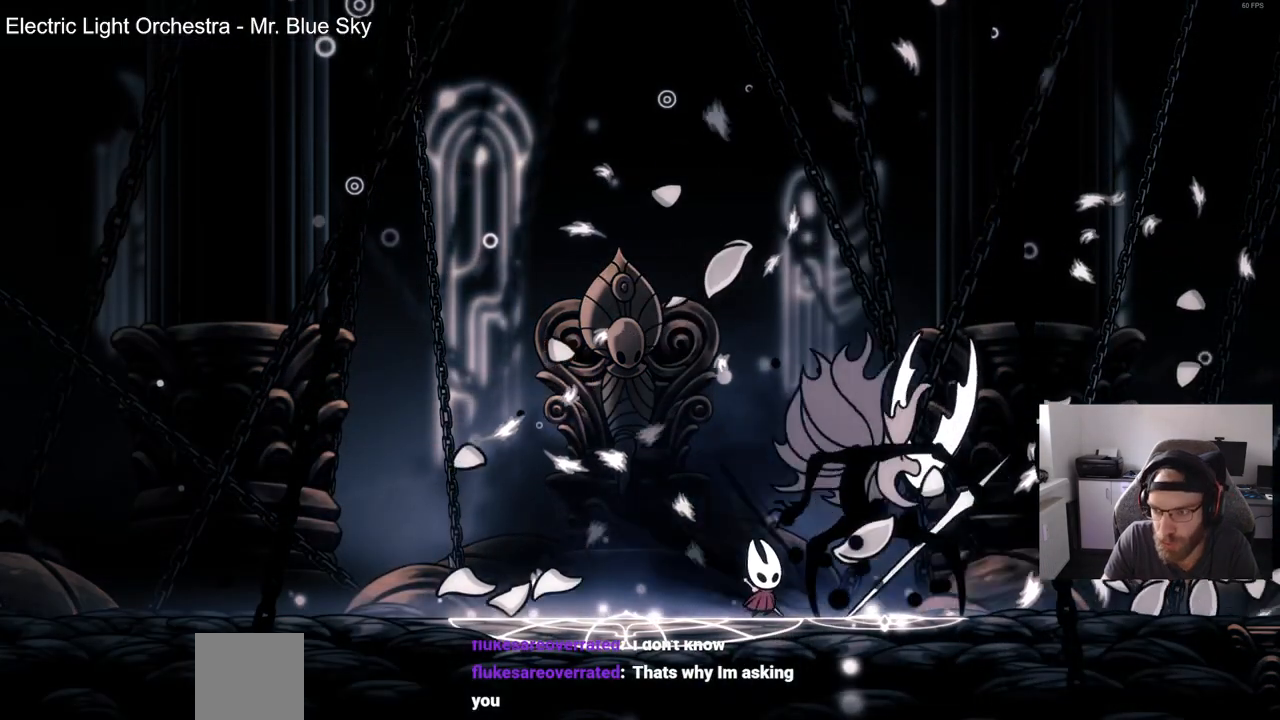
{"buttons": ["SQUARE"], "left_stick": "center", "right_stick": "center", "events": [[17, "SQUARE", "down"], [150, "SQUARE", "up"], [250, "SQUARE", "down"], [383, "SQUARE", "up"], [483, "SQUARE", "down"]]}
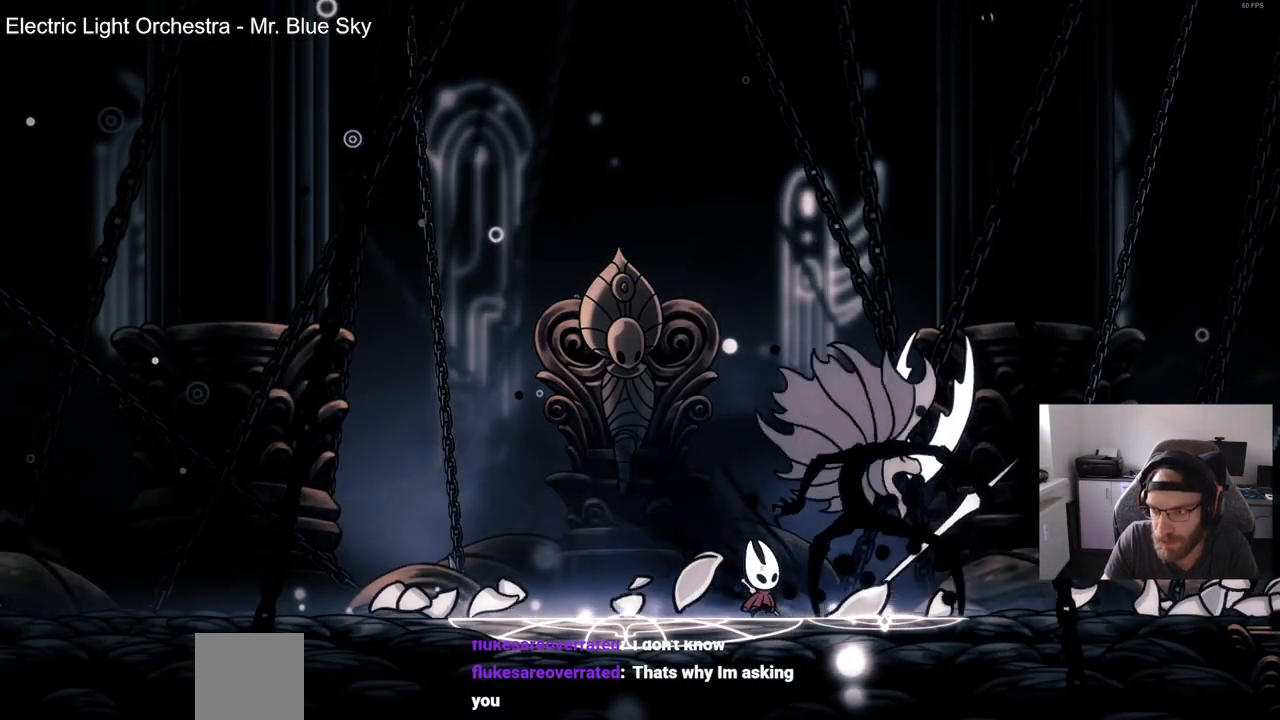
{"buttons": ["SQUARE"], "left_stick": "center", "right_stick": "center", "events": [[100, "SQUARE", "up"], [200, "SQUARE", "down"], [333, "SQUARE", "up"], [417, "SQUARE", "down"]]}
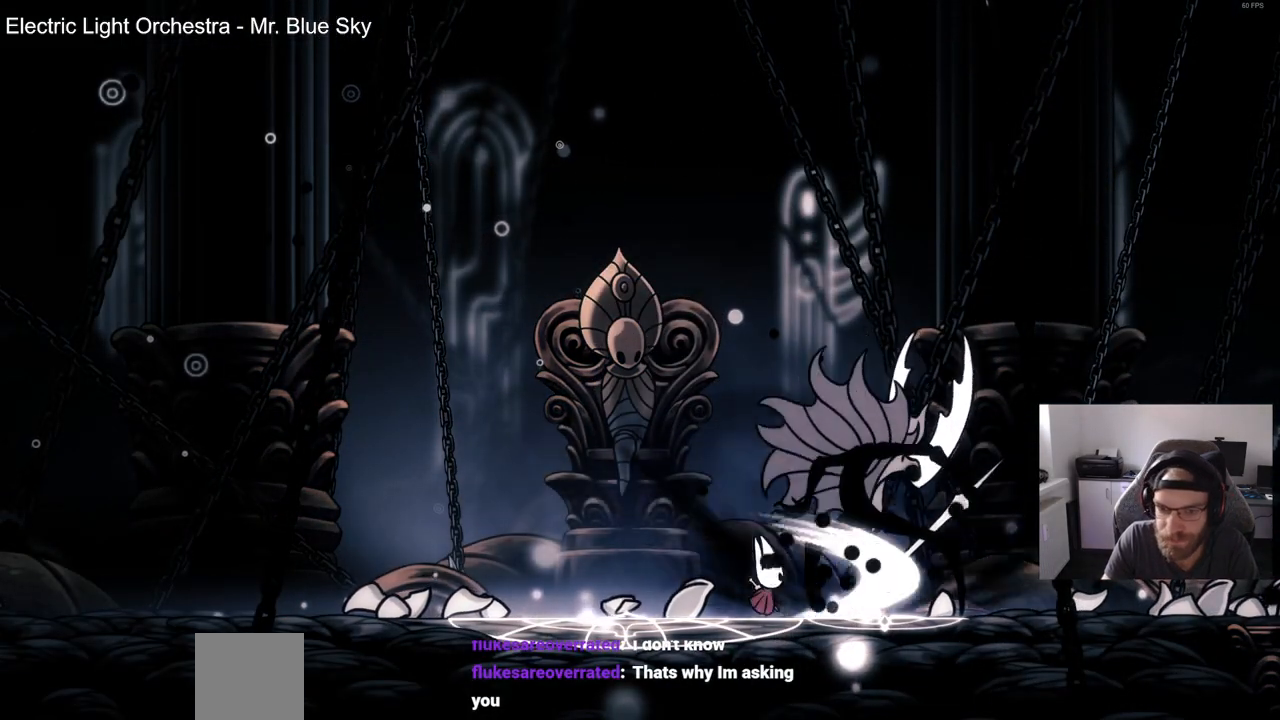
{"buttons": [], "left_stick": "center", "right_stick": "center"}